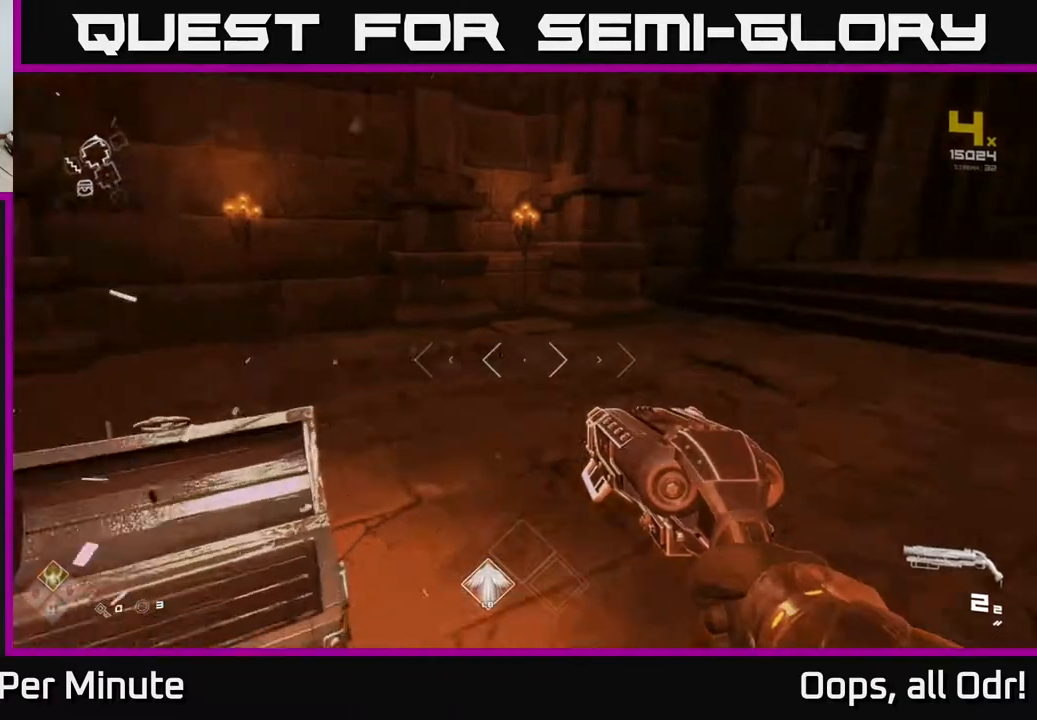
Gameplay with a controller (Xbox layout); each line is a JSON object with the inputs held at the frame after it. "events" lists button and stick changes between this image and that frame as [ms after this image, input, new state], when the widget could be followed in between. Not read: SELECT.
{"buttons": [], "left_stick": "up", "right_stick": "center", "events": [[367, "left_stick", "up"], [483, "right_stick", "center"]]}
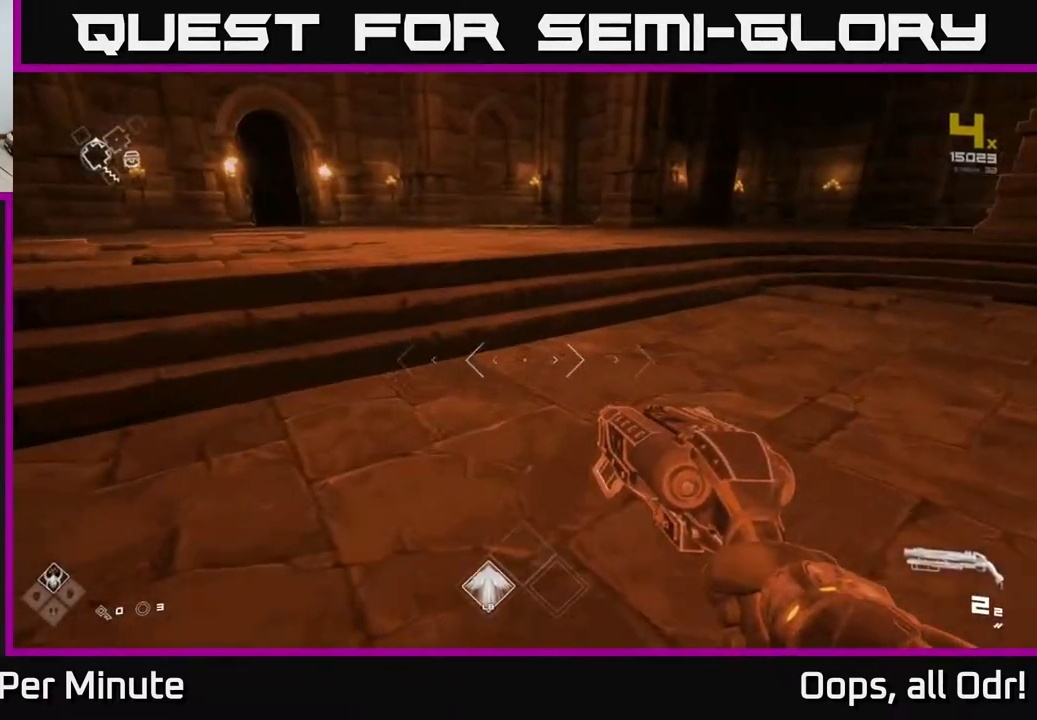
{"buttons": [], "left_stick": "up", "right_stick": "right", "events": [[200, "right_stick", "right"], [267, "left_stick", "up-left"], [433, "right_stick", "center"], [483, "left_stick", "up"], [483, "right_stick", "right"]]}
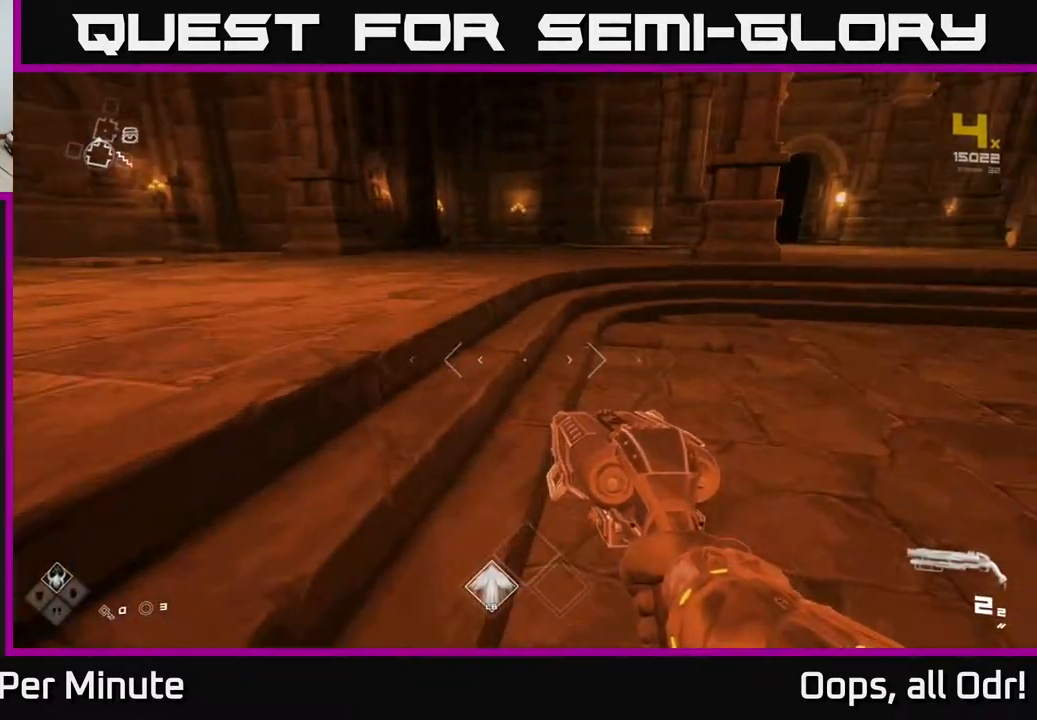
{"buttons": [], "left_stick": "center", "right_stick": "center", "events": [[167, "left_stick", "center"], [200, "right_stick", "center"]]}
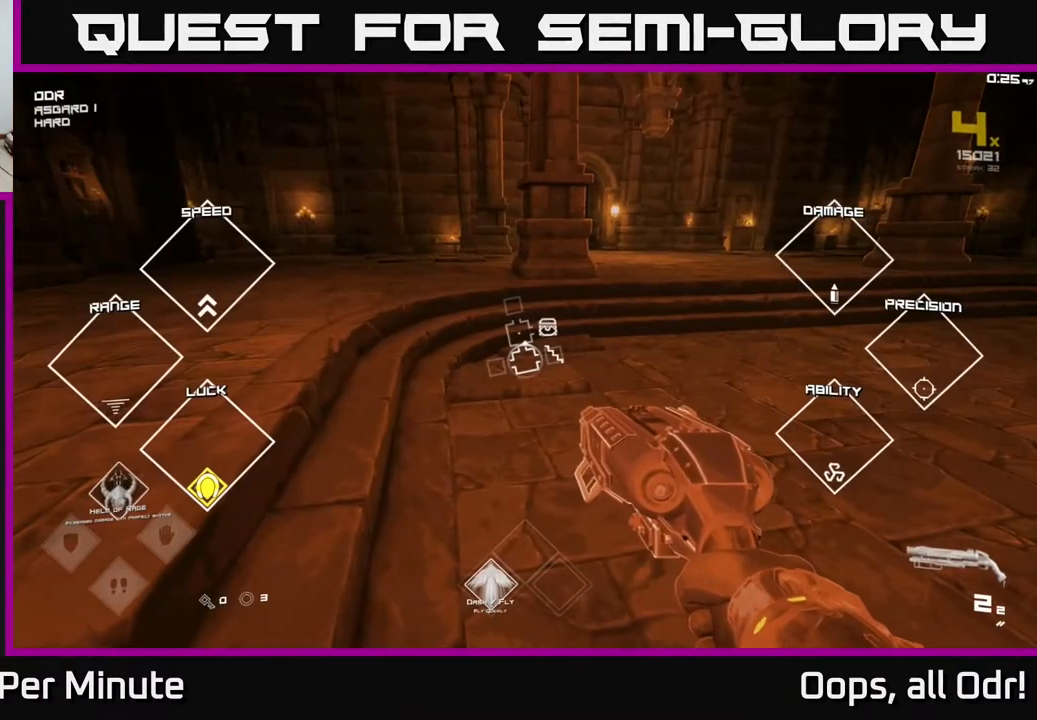
{"buttons": [], "left_stick": "center", "right_stick": "center", "events": []}
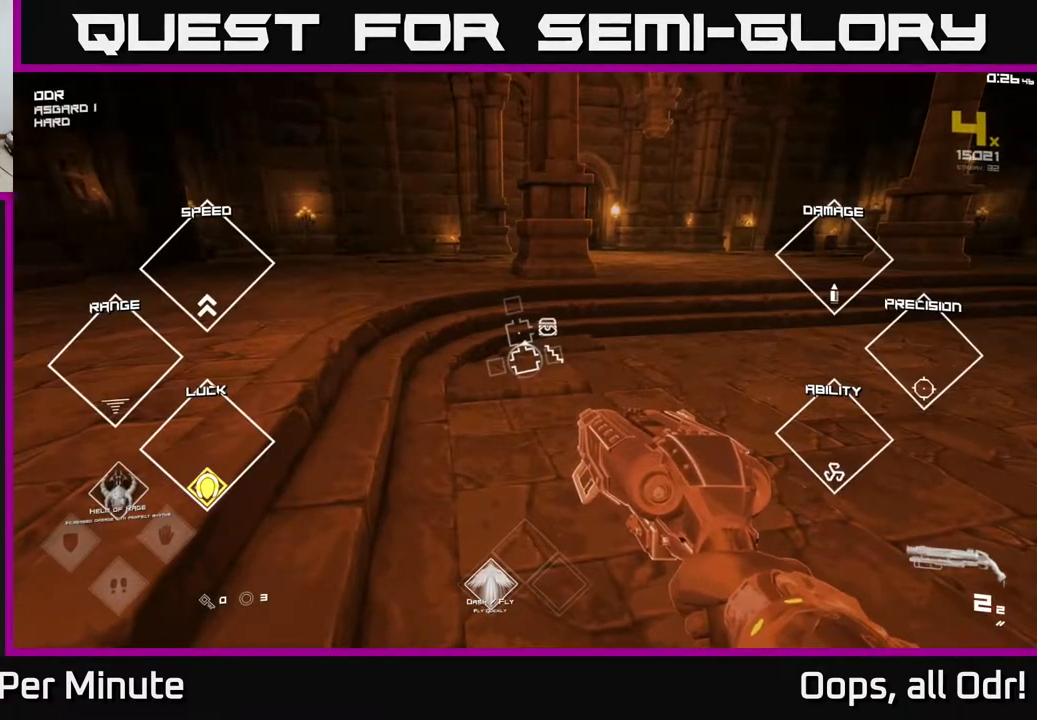
{"buttons": [], "left_stick": "center", "right_stick": "center", "events": []}
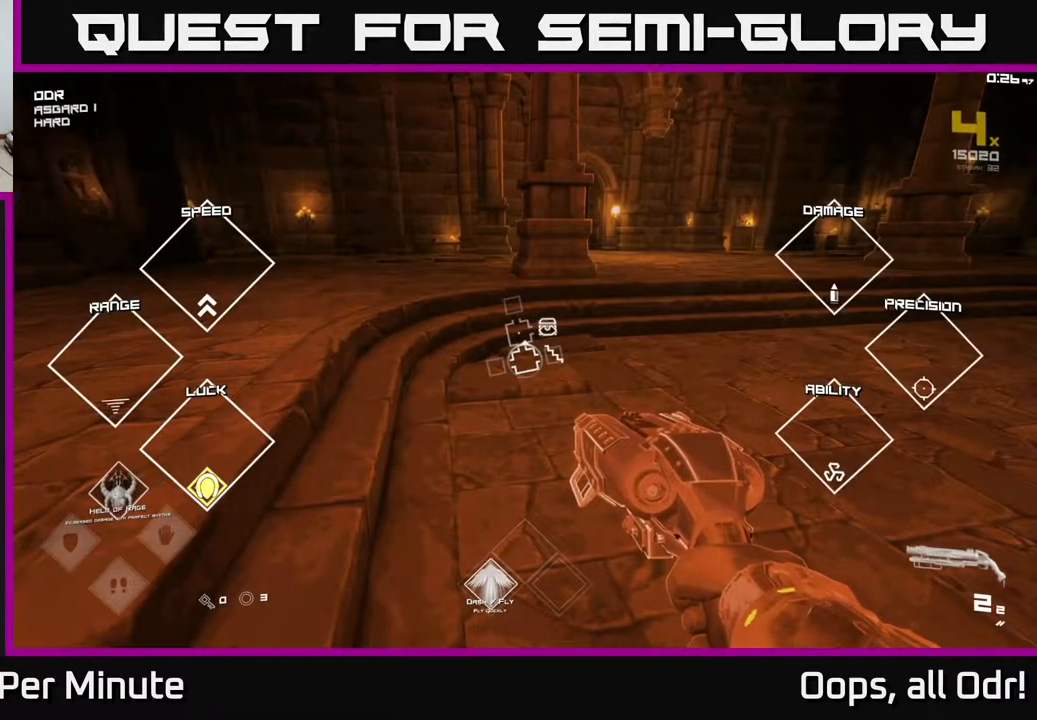
{"buttons": [], "left_stick": "center", "right_stick": "center", "events": []}
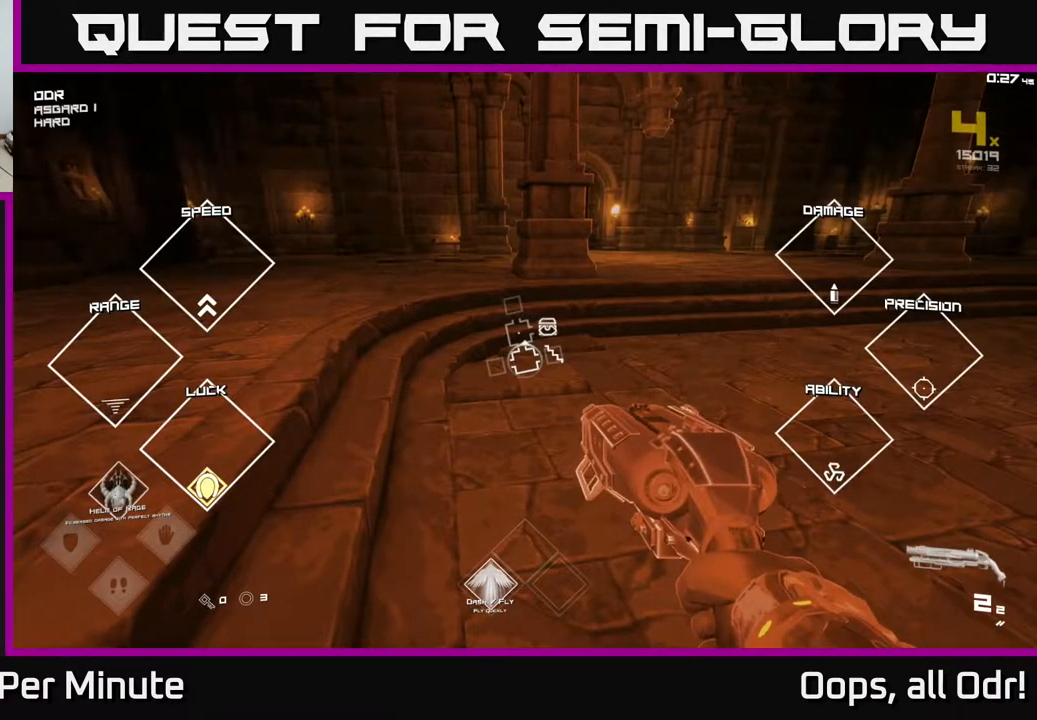
{"buttons": [], "left_stick": "center", "right_stick": "right", "events": [[500, "right_stick", "right"]]}
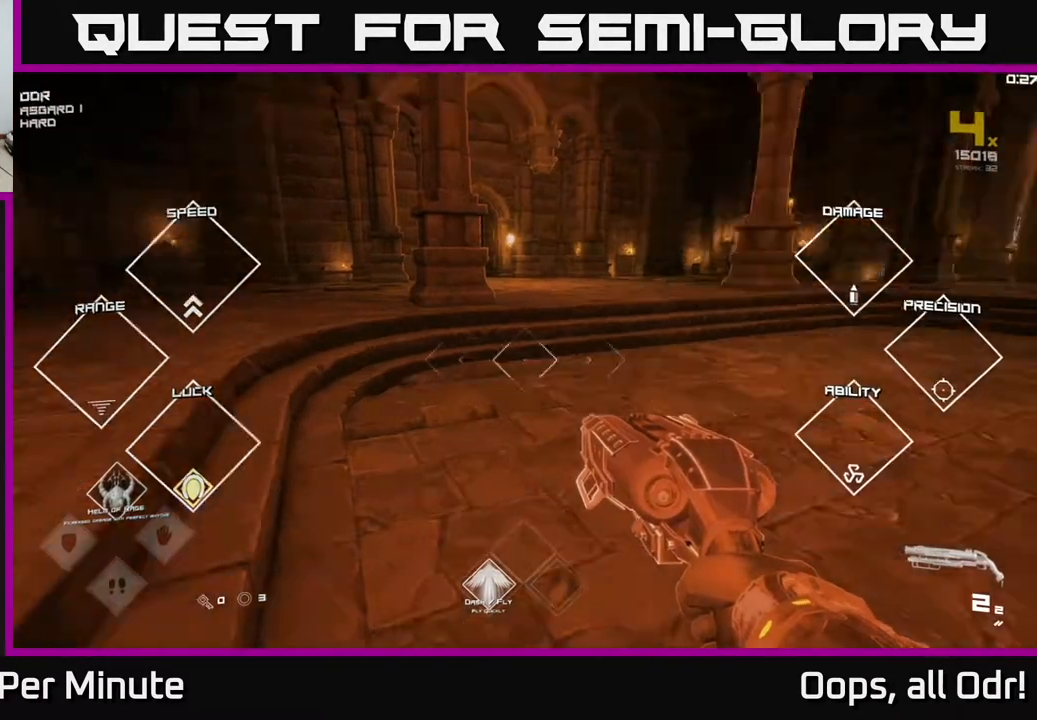
{"buttons": [], "left_stick": "up", "right_stick": "center", "events": [[183, "left_stick", "up"], [450, "right_stick", "center"]]}
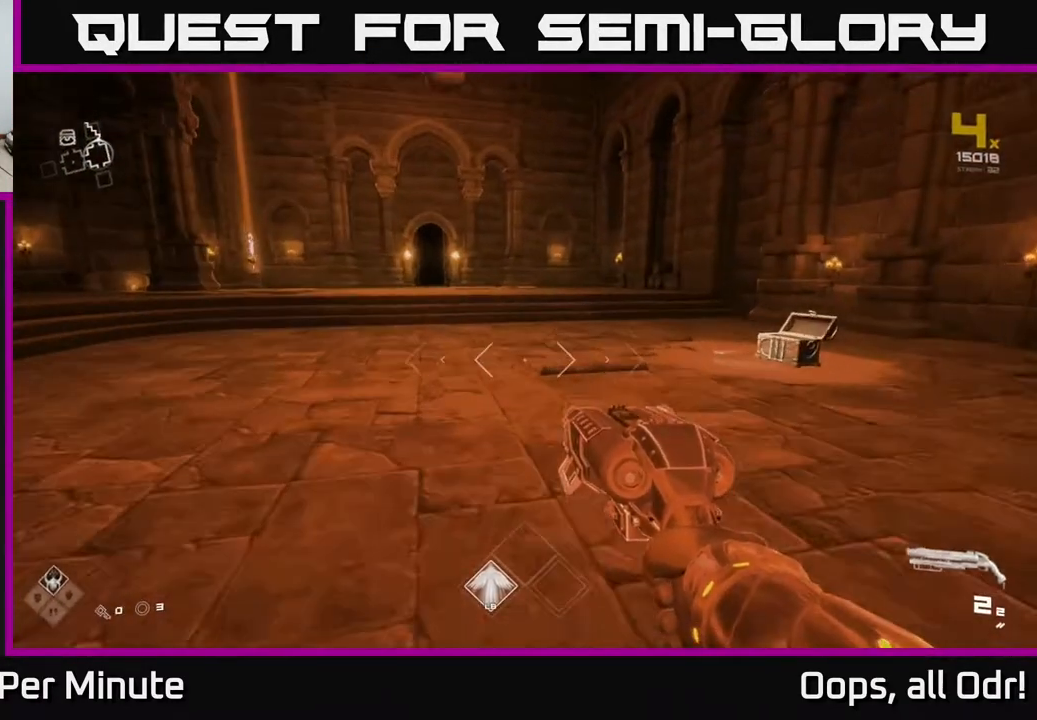
{"buttons": ["L1"], "left_stick": "up", "right_stick": "center", "events": [[100, "L1", "down"]]}
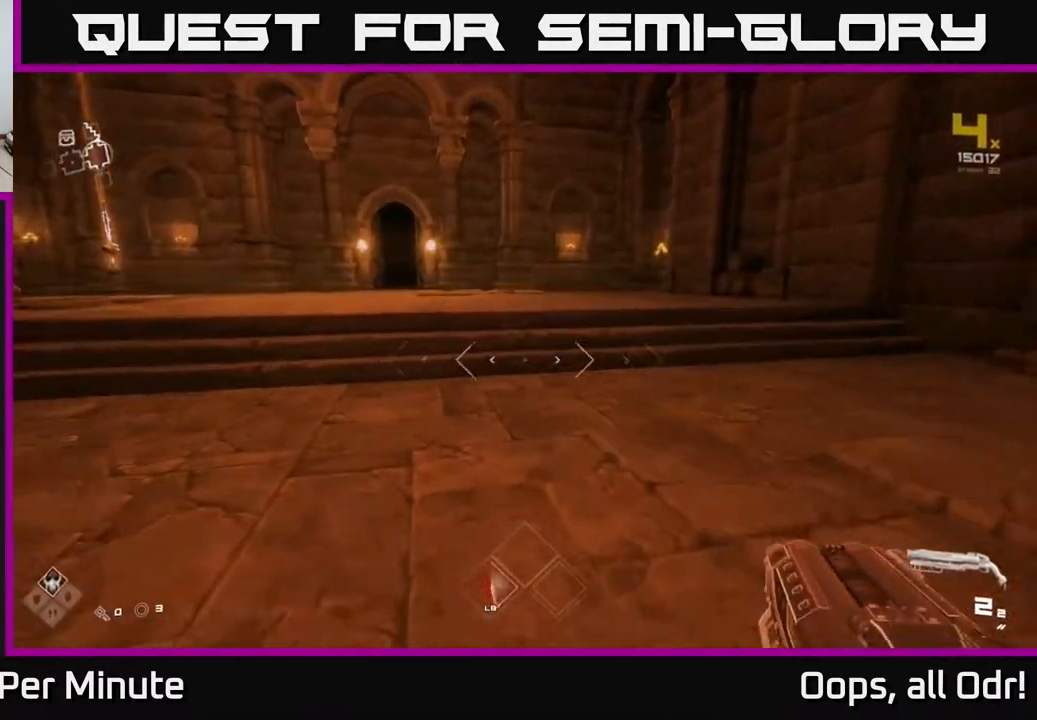
{"buttons": [], "left_stick": "down-left", "right_stick": "left", "events": [[267, "L1", "up"], [267, "right_stick", "left"], [350, "left_stick", "down-left"]]}
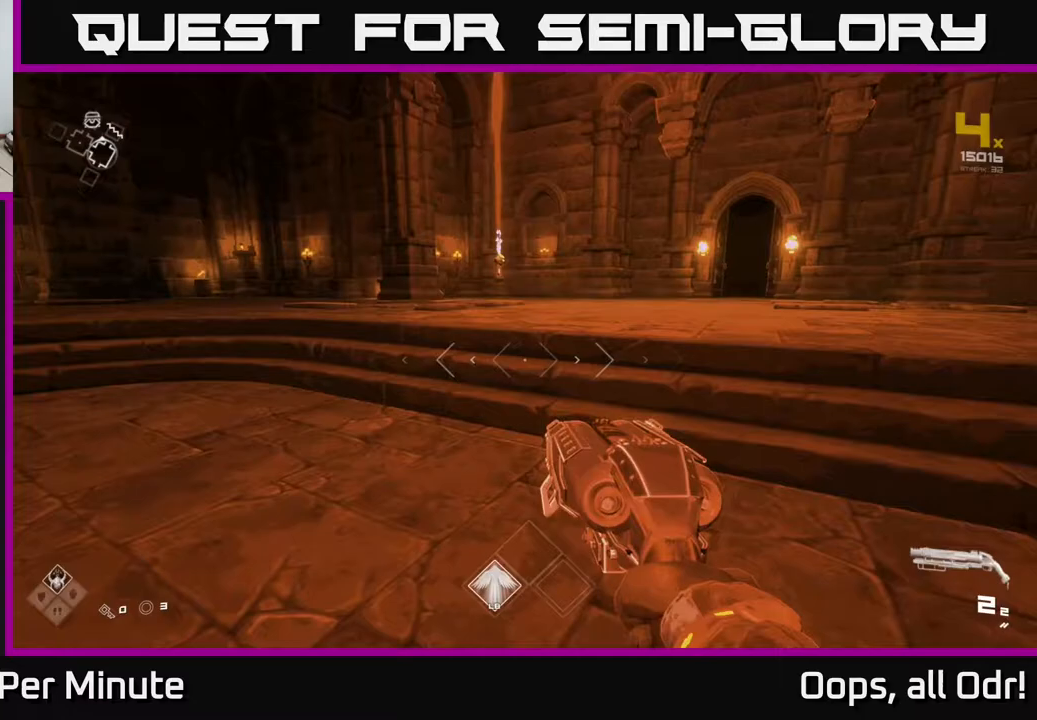
{"buttons": [], "left_stick": "up", "right_stick": "left", "events": [[17, "right_stick", "center"], [67, "left_stick", "up"], [450, "right_stick", "left"]]}
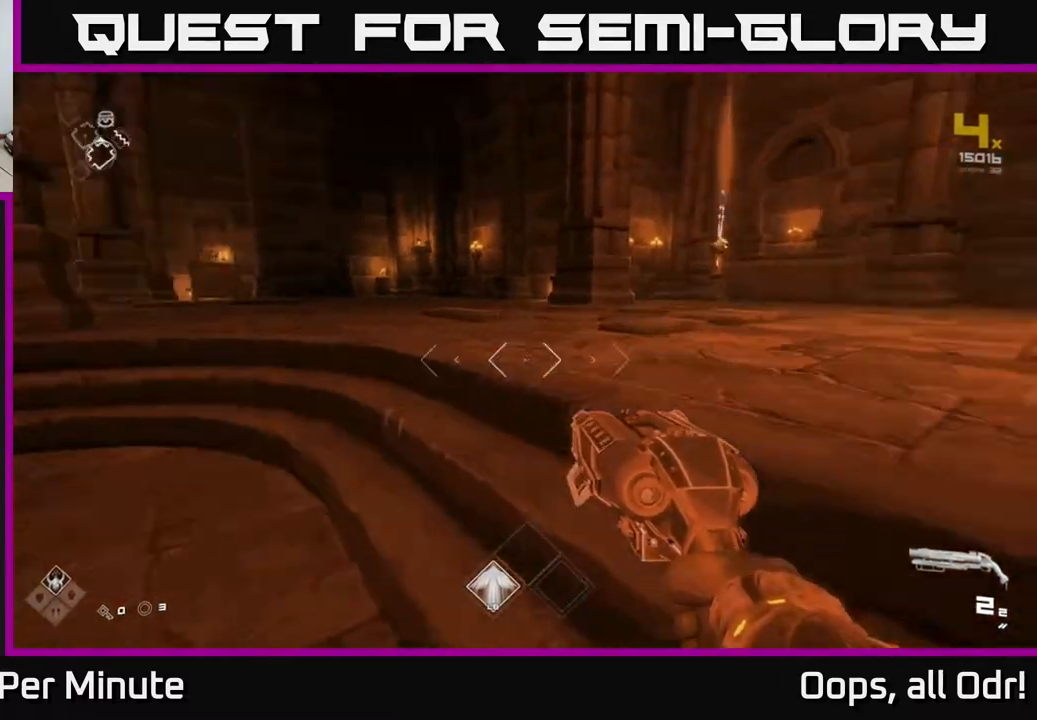
{"buttons": [], "left_stick": "up-left", "right_stick": "left", "events": [[33, "left_stick", "down-left"], [283, "left_stick", "left"], [467, "left_stick", "up-left"]]}
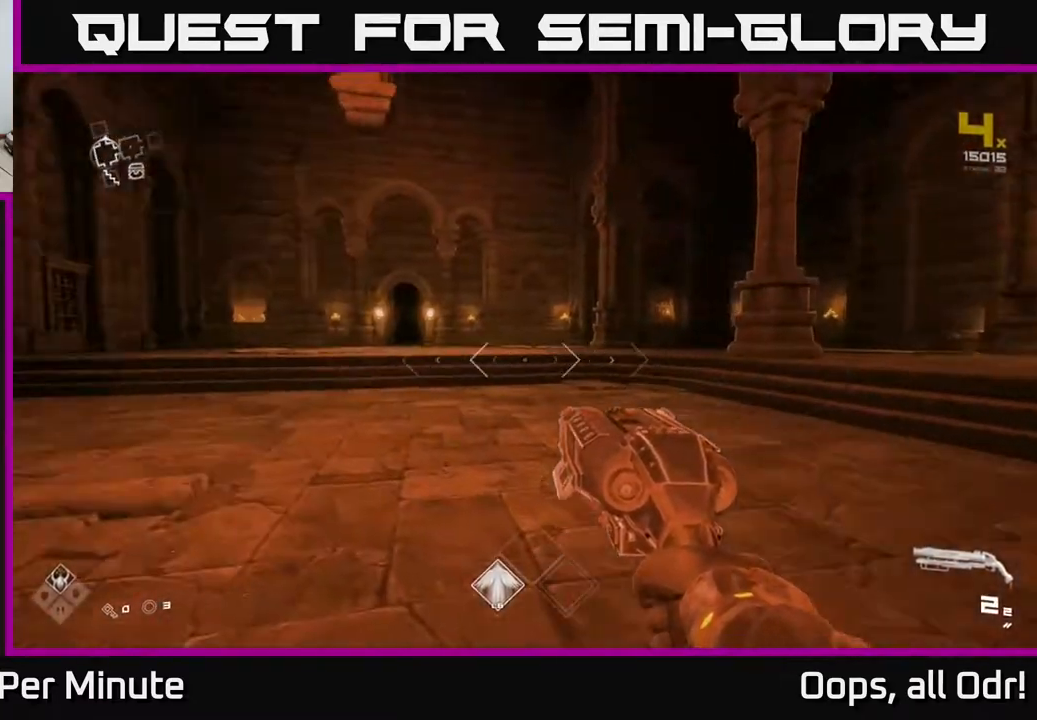
{"buttons": ["L1"], "left_stick": "up", "right_stick": "center", "events": [[67, "right_stick", "center"], [117, "left_stick", "up"], [133, "L1", "down"]]}
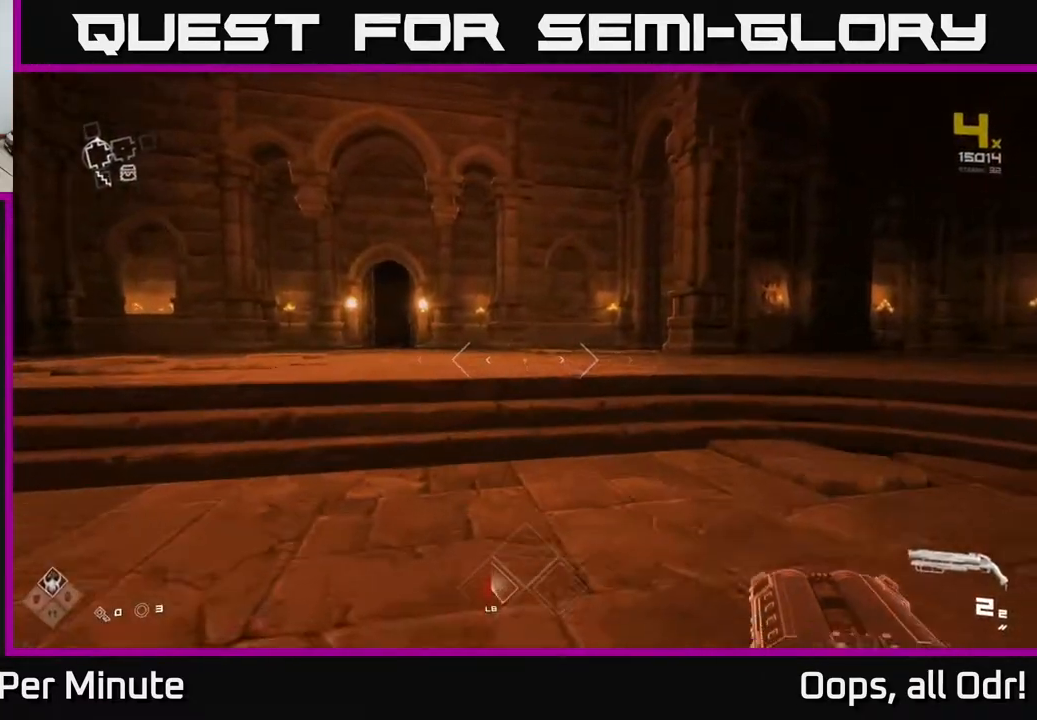
{"buttons": ["L1"], "left_stick": "up-left", "right_stick": "center", "events": [[150, "left_stick", "up-left"], [167, "right_stick", "right"], [333, "right_stick", "center"]]}
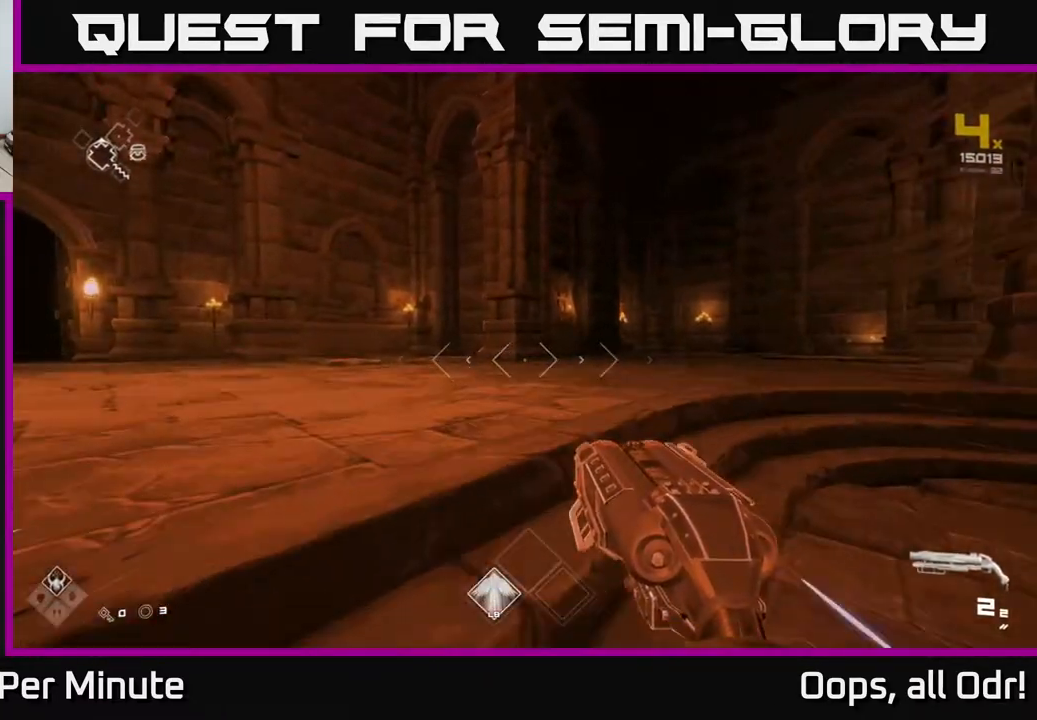
{"buttons": ["L1"], "left_stick": "up-left", "right_stick": "left", "events": [[283, "right_stick", "left"]]}
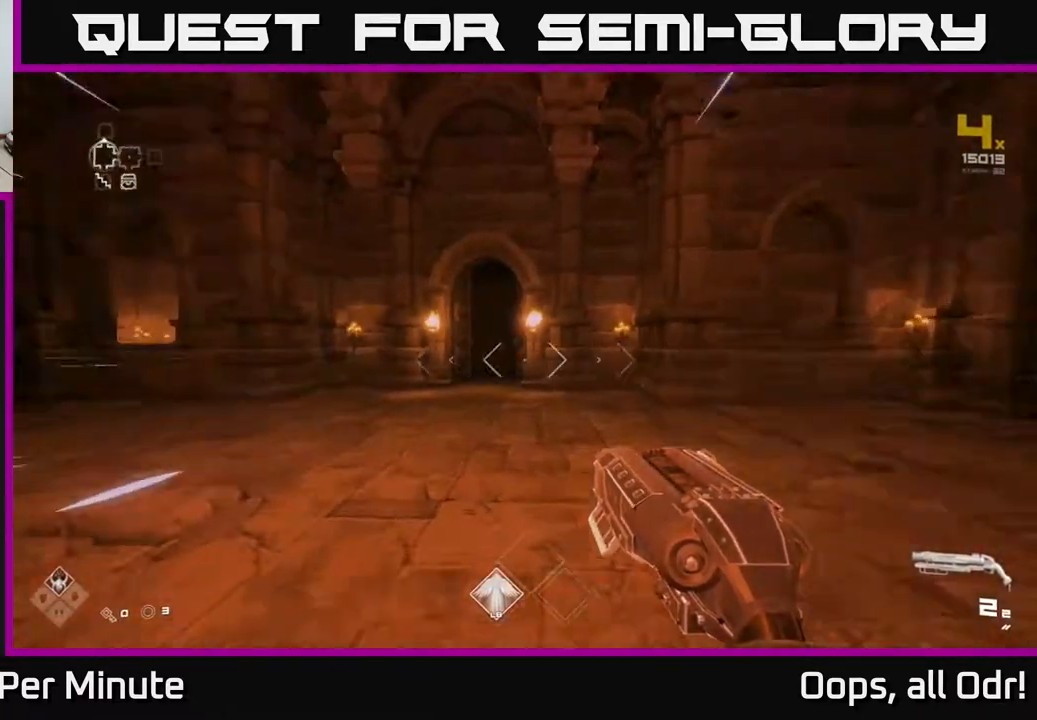
{"buttons": ["L1"], "left_stick": "up", "right_stick": "center", "events": [[17, "left_stick", "up"], [67, "right_stick", "center"], [283, "left_stick", "up-left"], [317, "right_stick", "down-left"], [400, "left_stick", "up"], [400, "right_stick", "center"]]}
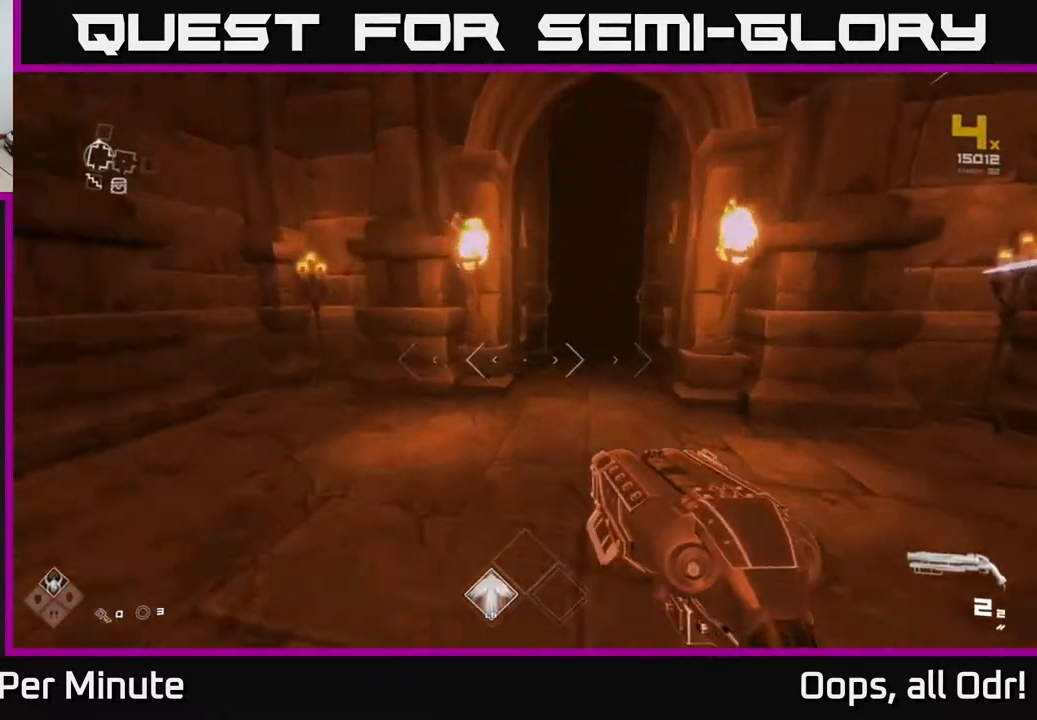
{"buttons": ["L1"], "left_stick": "up", "right_stick": "right", "events": [[17, "right_stick", "right"], [167, "right_stick", "center"], [367, "right_stick", "right"]]}
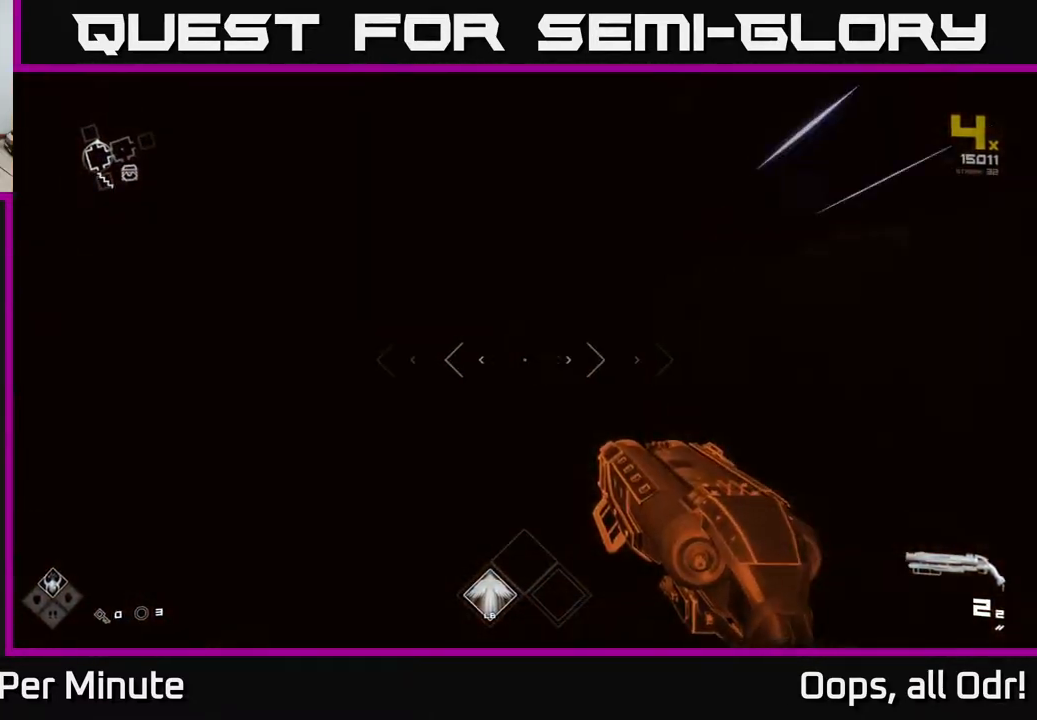
{"buttons": [], "left_stick": "up", "right_stick": "center", "events": [[33, "right_stick", "center"], [267, "L1", "up"]]}
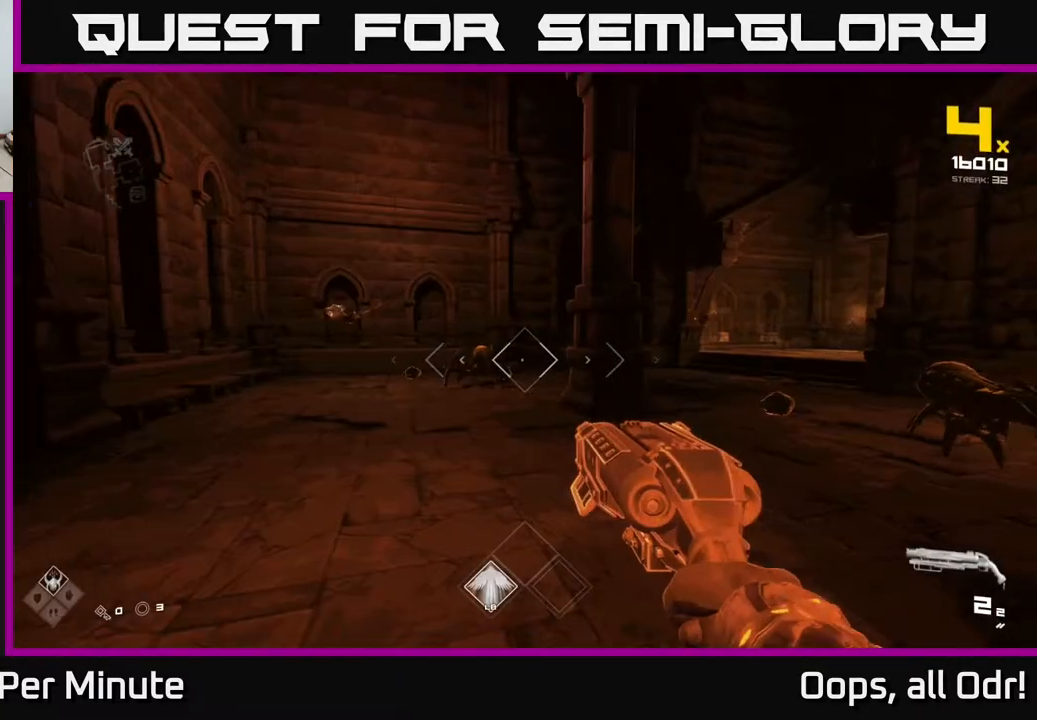
{"buttons": [], "left_stick": "up-left", "right_stick": "center", "events": [[333, "R2", "down"], [450, "R2", "up"], [450, "left_stick", "up-left"]]}
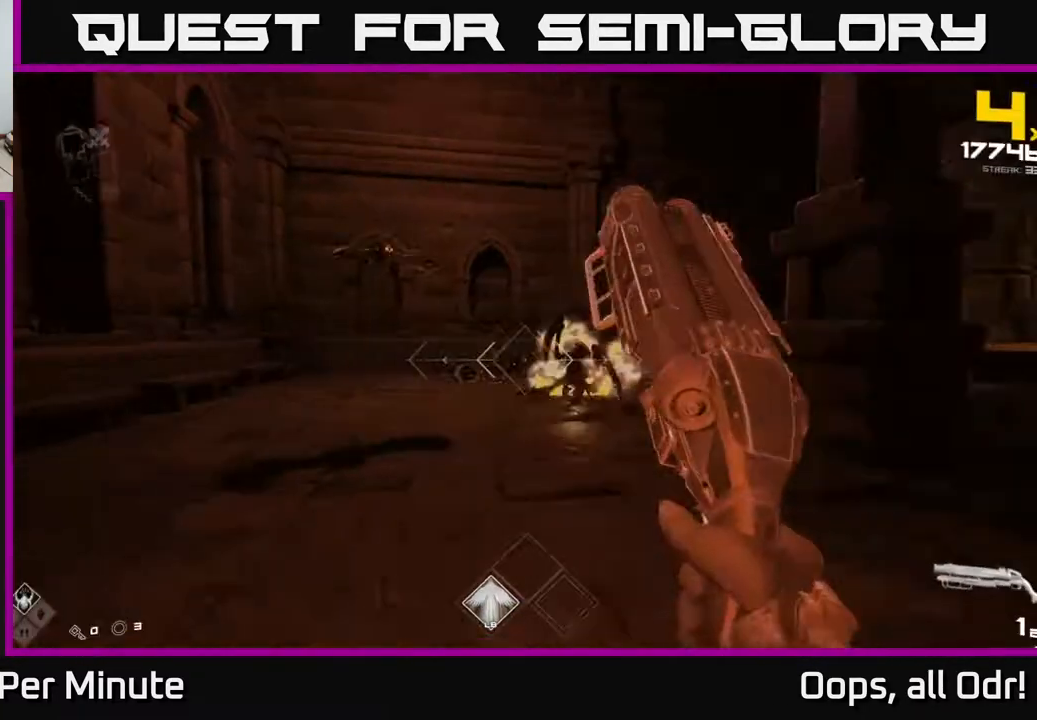
{"buttons": [], "left_stick": "down-left", "right_stick": "right", "events": [[17, "right_stick", "left"], [117, "right_stick", "center"], [133, "left_stick", "up-right"], [150, "R2", "down"], [183, "left_stick", "center"], [283, "R2", "up"], [333, "left_stick", "down-left"], [367, "right_stick", "right"]]}
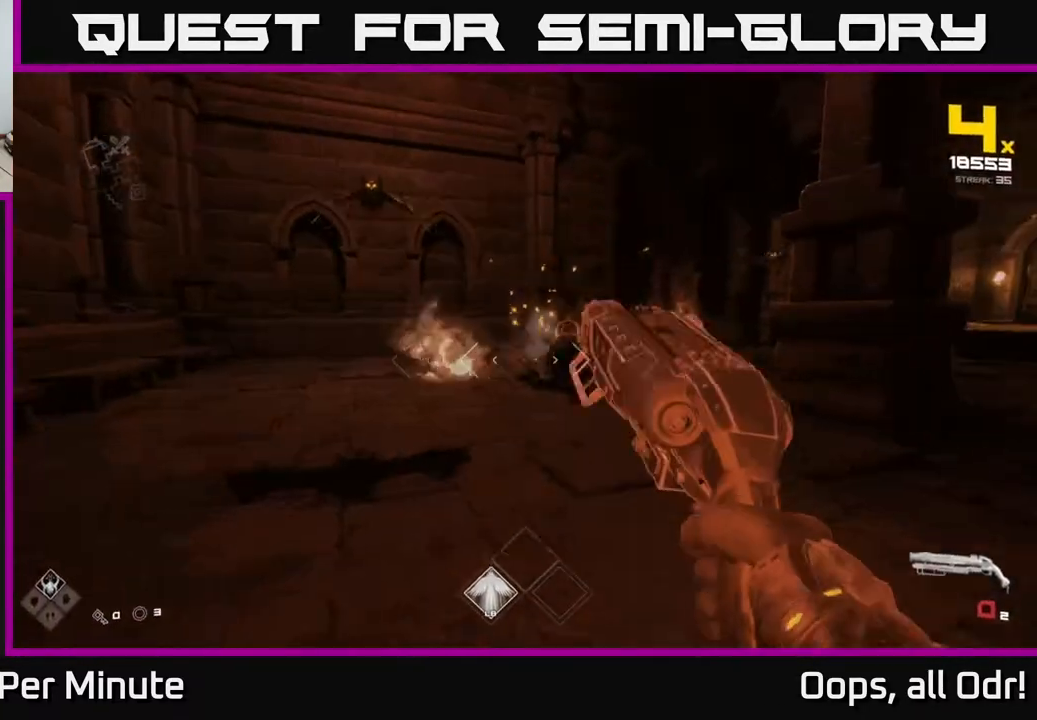
{"buttons": [], "left_stick": "up-left", "right_stick": "up-right", "events": [[17, "left_stick", "left"], [17, "right_stick", "center"], [183, "left_stick", "up-left"], [350, "right_stick", "up-right"]]}
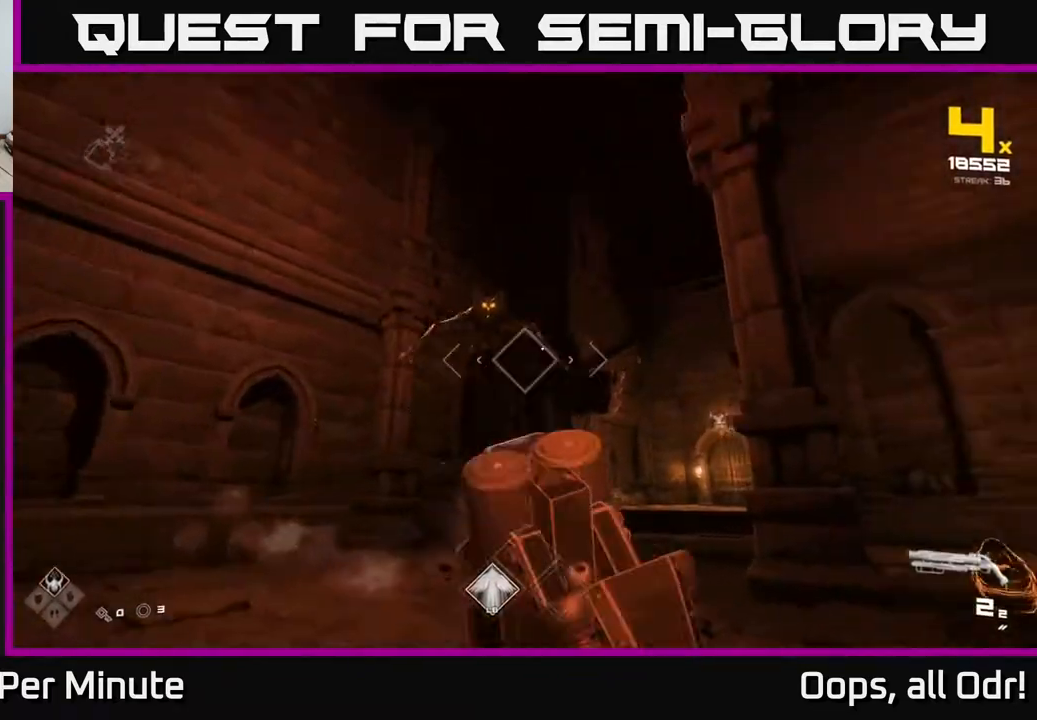
{"buttons": [], "left_stick": "left", "right_stick": "down", "events": [[17, "left_stick", "left"], [117, "right_stick", "center"], [167, "R2", "down"], [250, "R2", "up"], [267, "right_stick", "down-right"], [383, "right_stick", "down"]]}
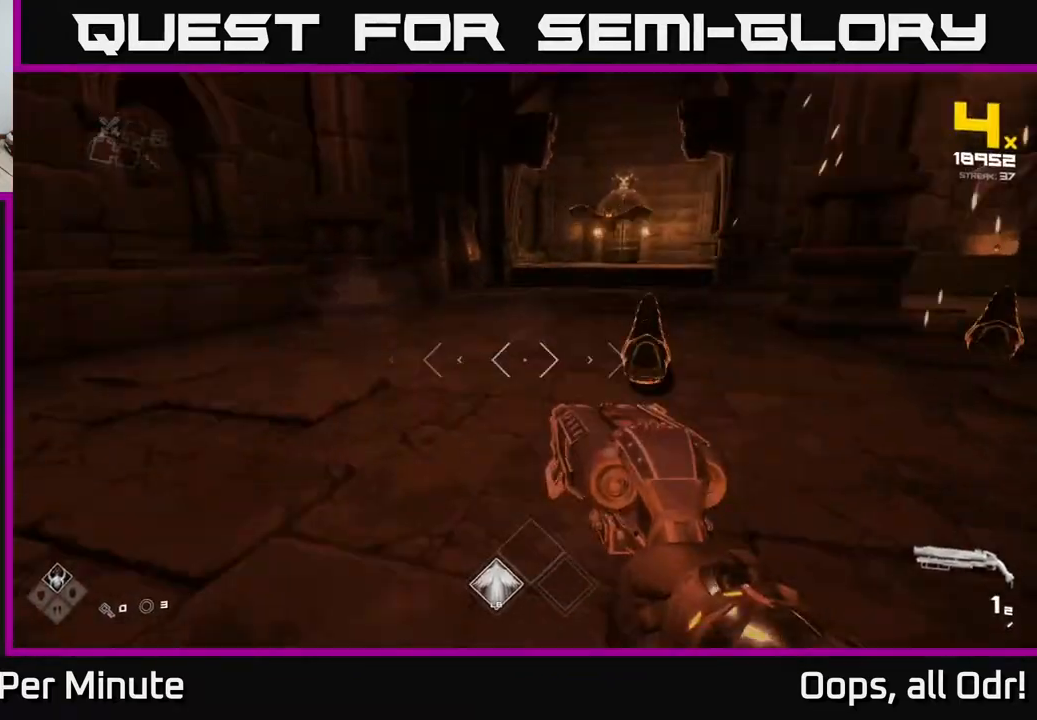
{"buttons": [], "left_stick": "left", "right_stick": "right", "events": [[33, "left_stick", "up-left"], [83, "right_stick", "center"], [233, "right_stick", "right"], [267, "left_stick", "left"]]}
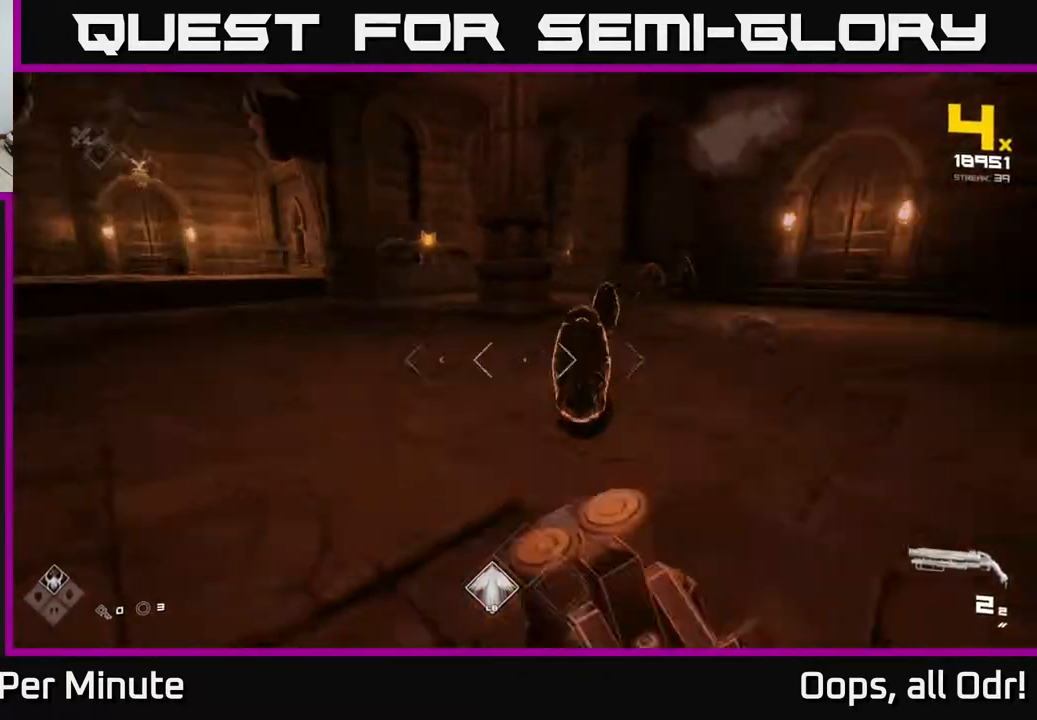
{"buttons": [], "left_stick": "center", "right_stick": "up-right", "events": [[67, "left_stick", "center"], [117, "right_stick", "center"], [233, "R2", "down"], [317, "left_stick", "left"], [350, "R2", "up"], [417, "left_stick", "center"], [433, "right_stick", "up-right"]]}
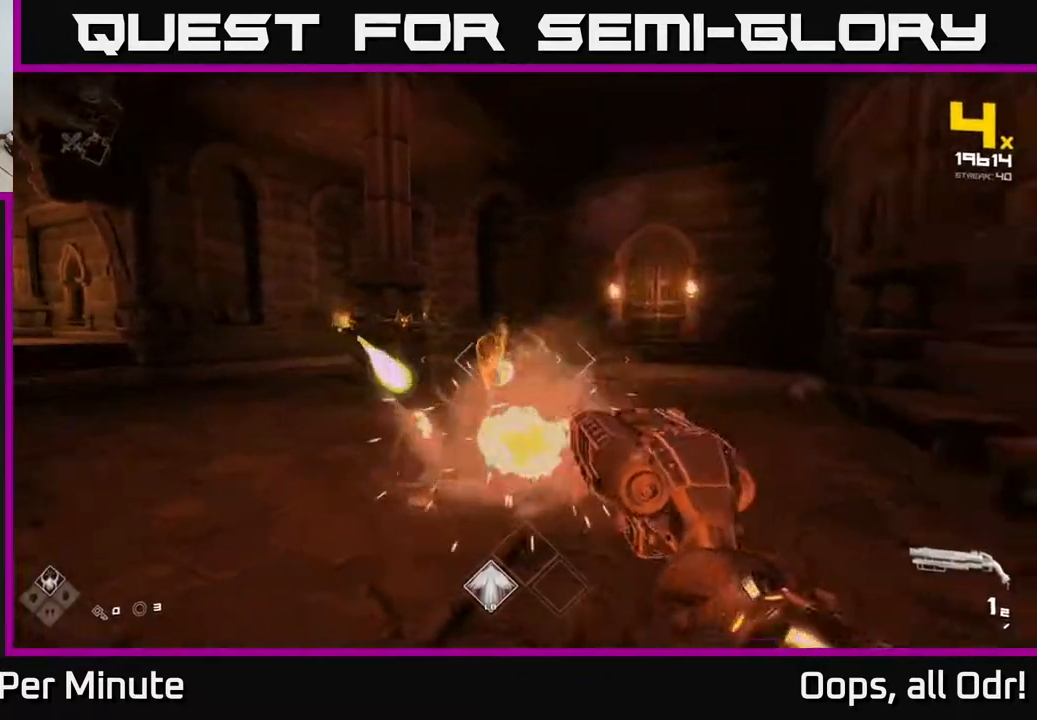
{"buttons": [], "left_stick": "center", "right_stick": "center", "events": [[33, "R2", "down"], [33, "right_stick", "center"], [50, "left_stick", "left"], [183, "R2", "up"], [367, "left_stick", "center"]]}
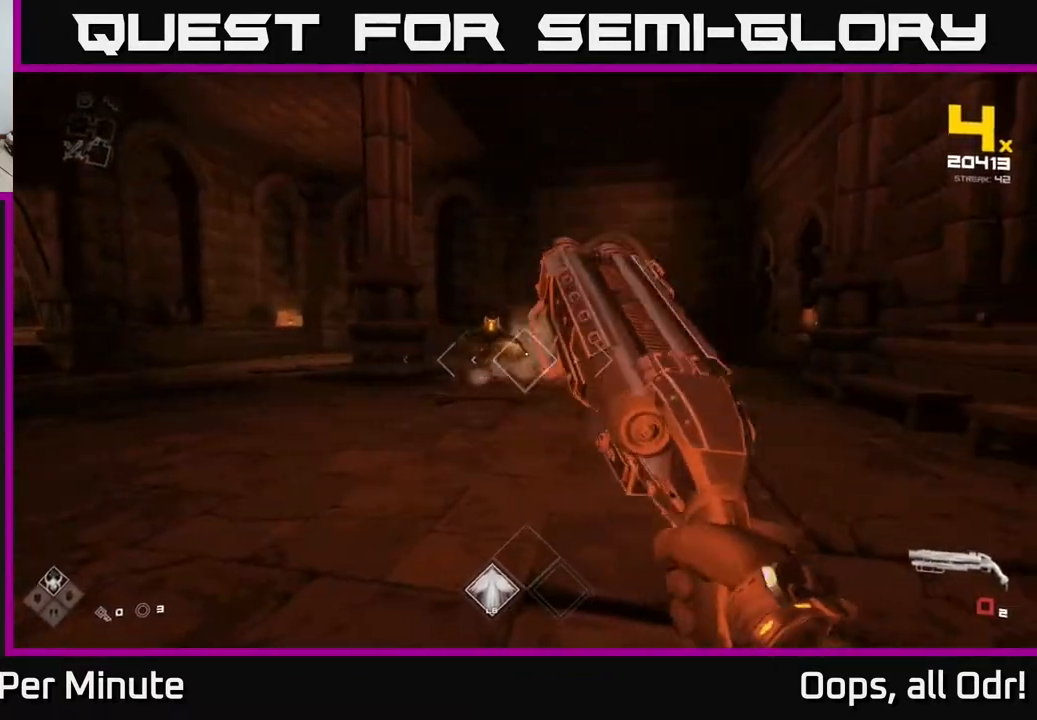
{"buttons": [], "left_stick": "left", "right_stick": "up-right", "events": [[83, "left_stick", "left"], [200, "left_stick", "center"], [367, "left_stick", "left"], [417, "right_stick", "up-right"]]}
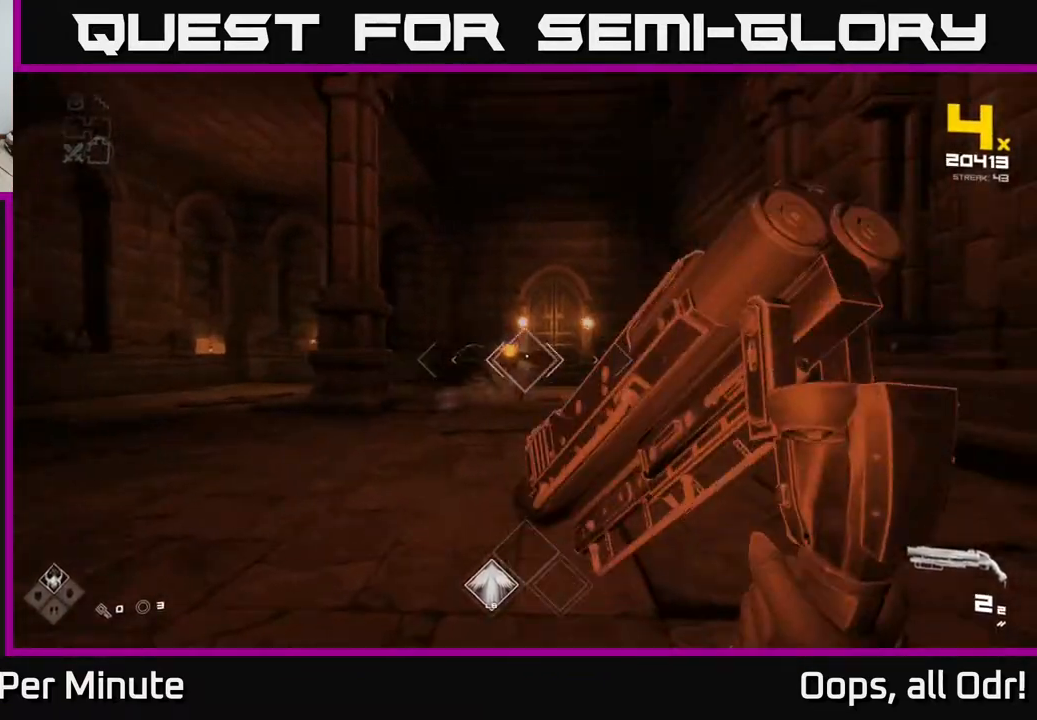
{"buttons": ["R2"], "left_stick": "up", "right_stick": "center", "events": [[50, "right_stick", "center"], [100, "R2", "down"], [167, "R2", "up"], [400, "left_stick", "up"], [417, "R2", "down"]]}
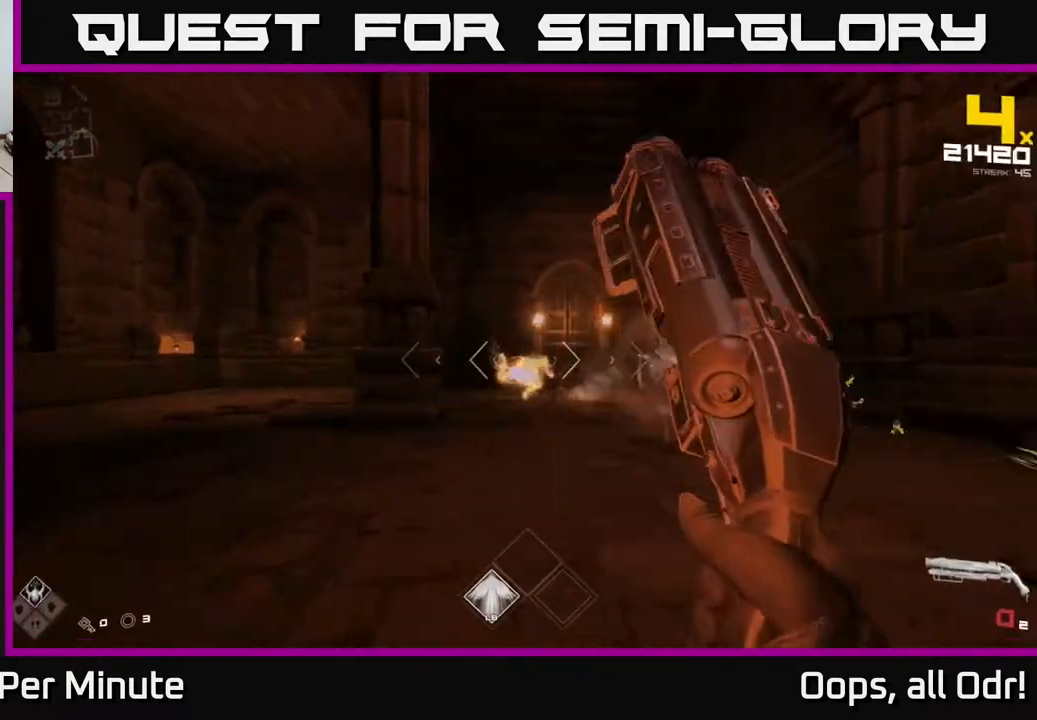
{"buttons": [], "left_stick": "down-left", "right_stick": "center", "events": [[17, "R2", "up"], [67, "left_stick", "left"], [150, "left_stick", "center"], [350, "left_stick", "up-right"], [400, "left_stick", "center"], [450, "left_stick", "down-left"]]}
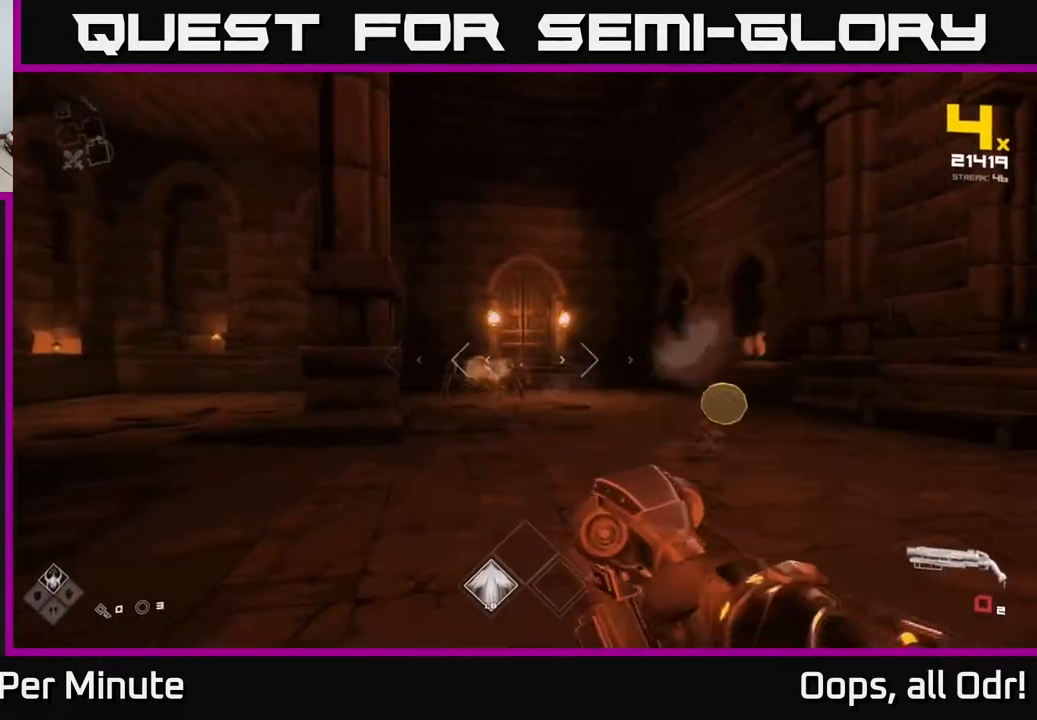
{"buttons": ["R2"], "left_stick": "up-right", "right_stick": "center", "events": [[50, "left_stick", "center"], [183, "left_stick", "up"], [250, "right_stick", "left"], [350, "right_stick", "center"], [367, "left_stick", "up-right"], [417, "R2", "down"]]}